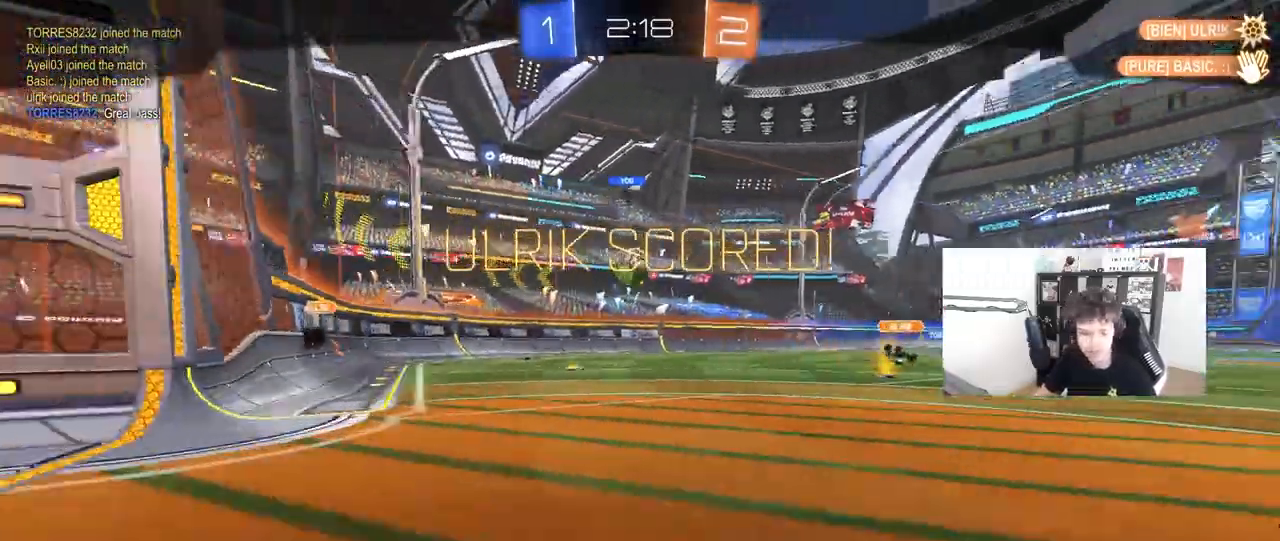
Gameplay with keyboard and mouse; each line is a JSON object with the keys and mouse buttons held at the frame after it. "events" lists presses ("down") and releases ("up") of "1", "2", "3", "4", "5", "a", "alt", "c", "caps_lock", "ctrl", "d", "e", "f", "g", "q", "r", "s", "shift", "space", "t", "tab", "v", "w", "x", "z", "mouse_left", "mouse_wheel" and "mouse_right" between this image and that frame as [ms after this image, input, new state], when the widget could be followed in between. "mouse_left", "mouse_wheel", "mouse_right" = the "left", "wheel", "right" buttons of the "mouse" list. No other keys are recorded. "wheel" means that the mouse wheel is clicked or scrolled. "mouse_move" is the direction in which the mouse moves at that frame (one of eight, or "still"), when it could be read.
{"keys": [], "mouse": ["right"], "mouse_move": "still", "events": [[67, "mouse_right", "down"], [167, "mouse_right", "up"], [250, "mouse_right", "down"], [450, "mouse_right", "up"], [483, "mouse_right", "down"]]}
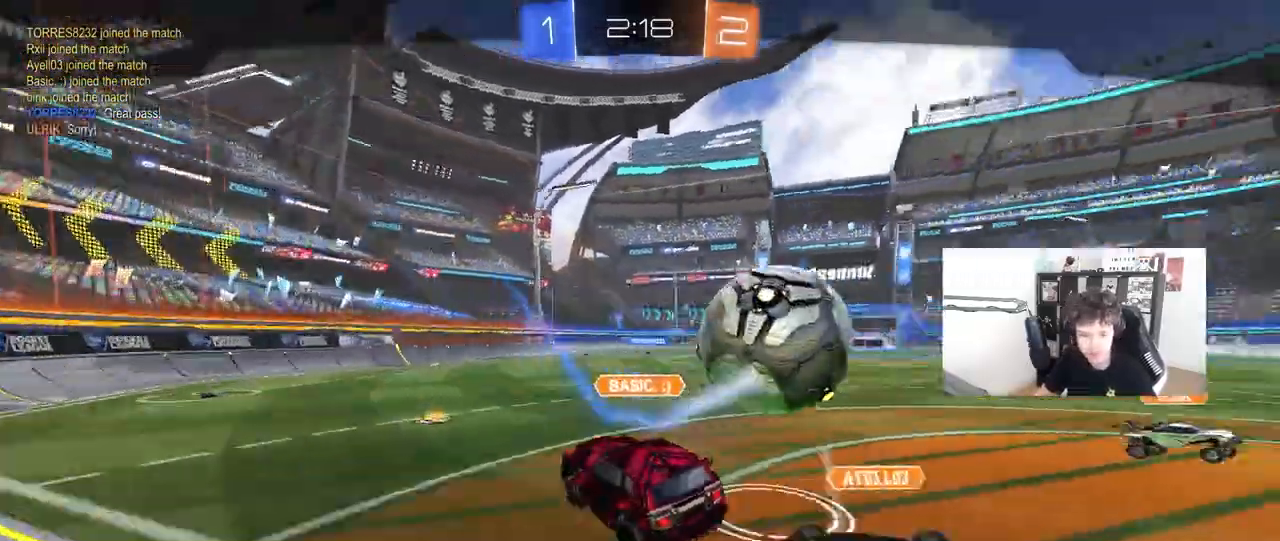
{"keys": [], "mouse": ["right"], "mouse_move": "still", "events": [[233, "mouse_right", "up"], [317, "mouse_right", "down"]]}
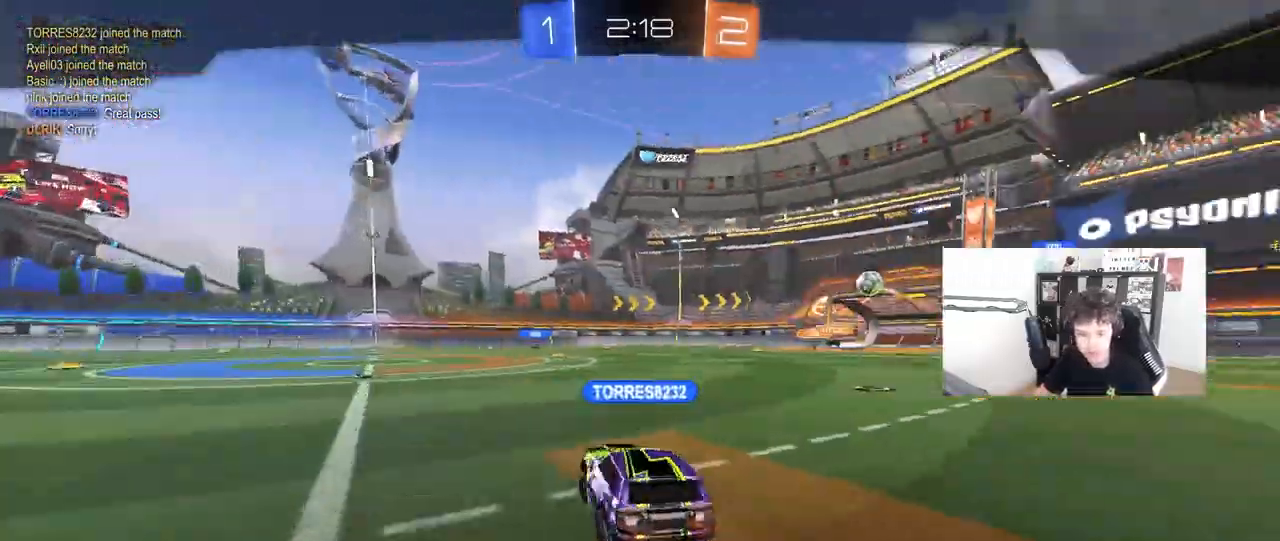
{"keys": [], "mouse": [], "mouse_move": "still", "events": [[50, "mouse_right", "up"], [100, "mouse_right", "down"], [383, "mouse_right", "up"]]}
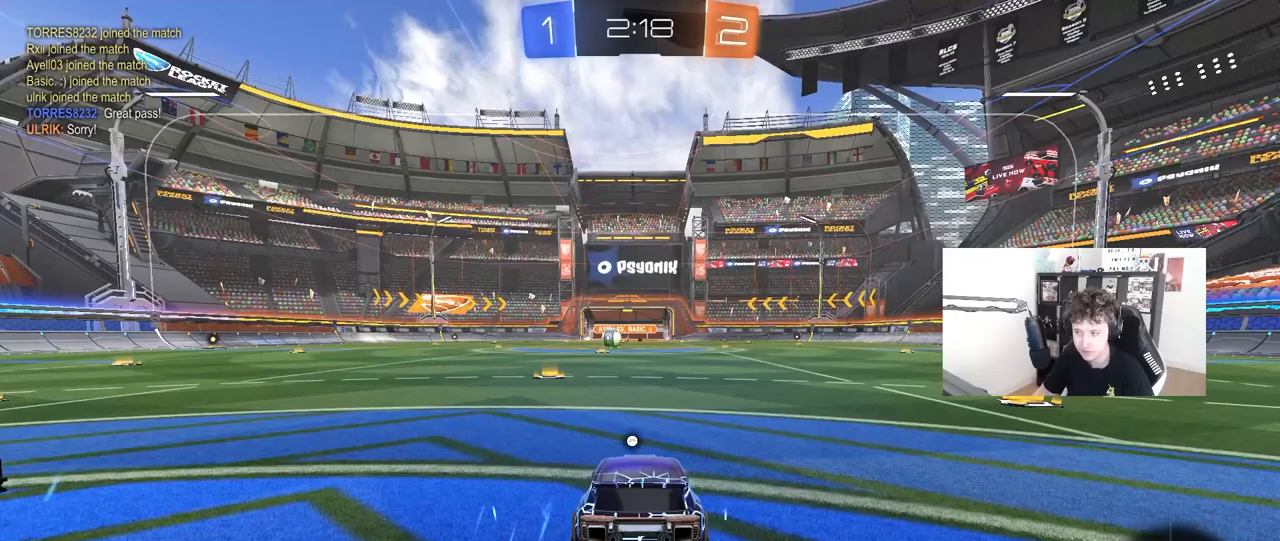
{"keys": [], "mouse": [], "mouse_move": "still", "events": []}
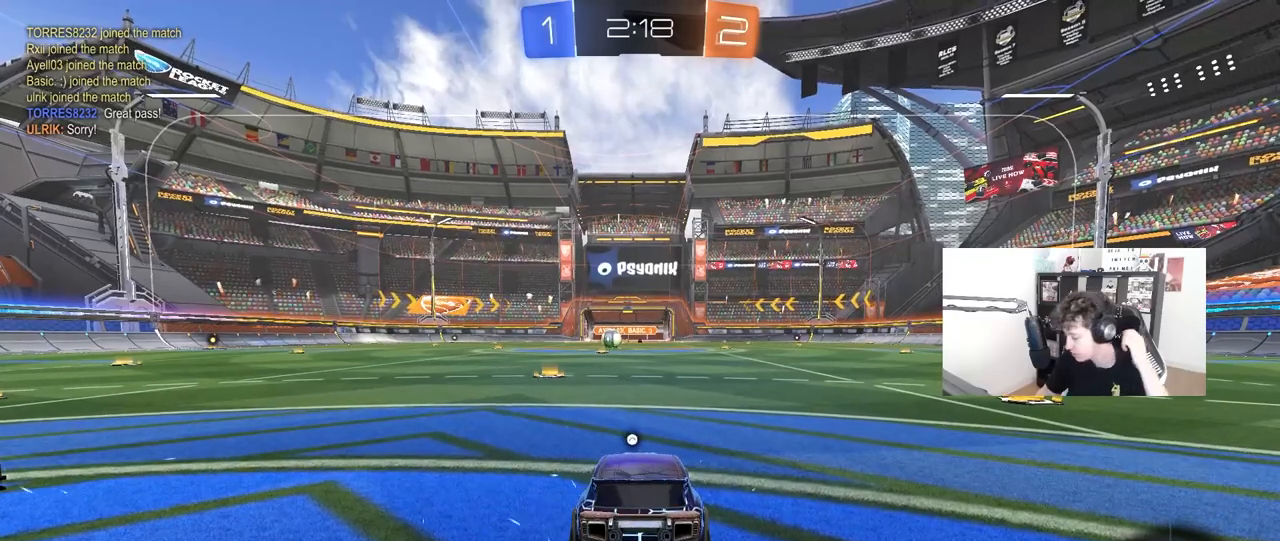
{"keys": [], "mouse": [], "mouse_move": "still", "events": []}
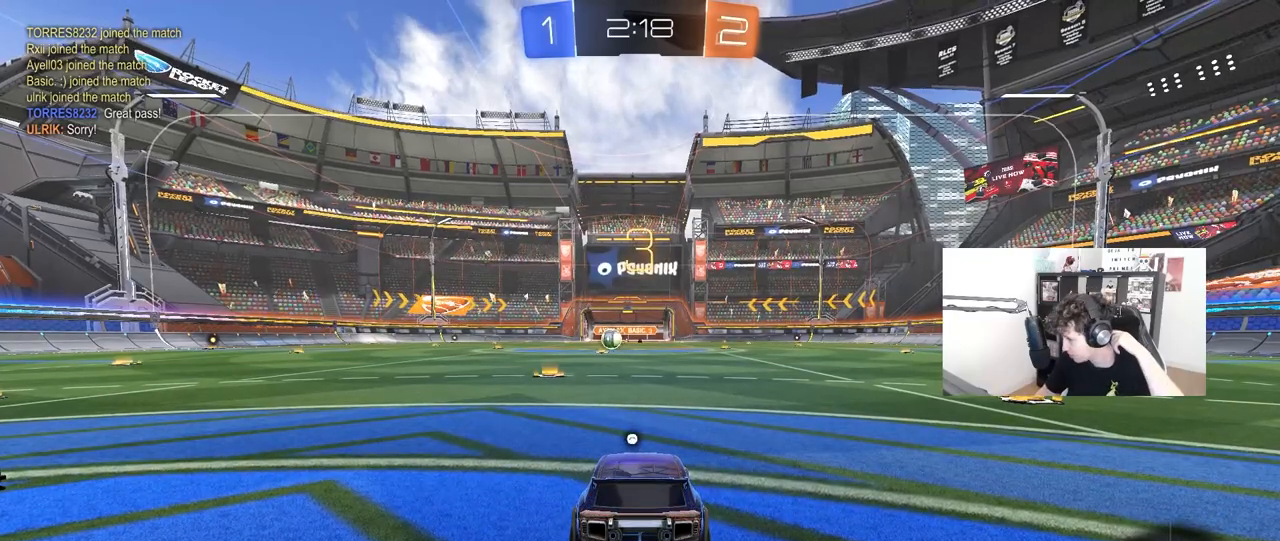
{"keys": [], "mouse": [], "mouse_move": "still", "events": []}
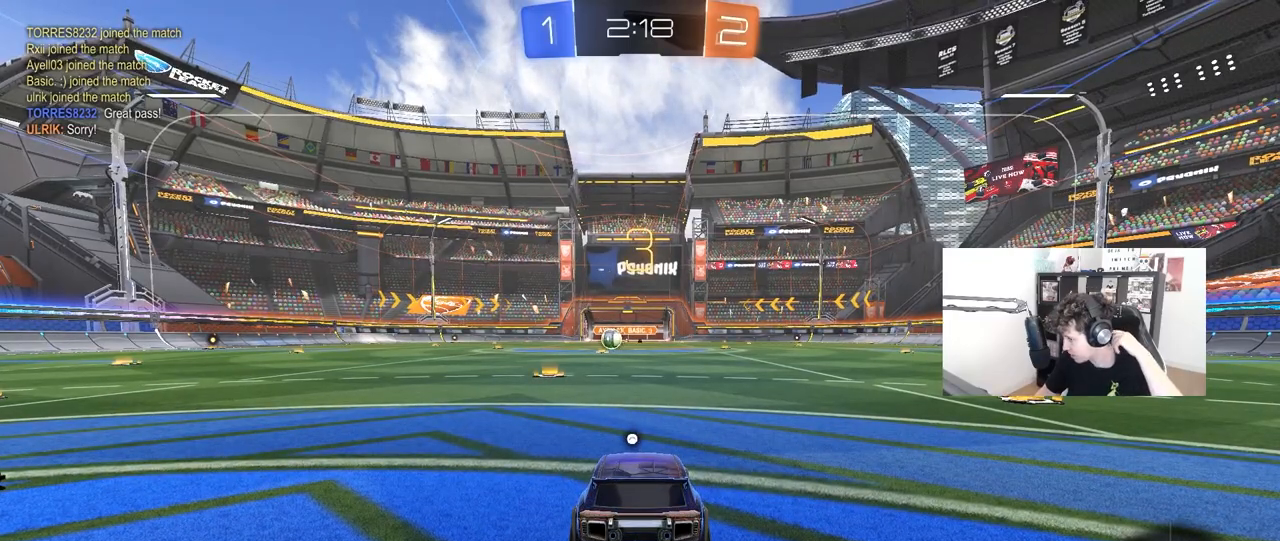
{"keys": [], "mouse": [], "mouse_move": "still", "events": []}
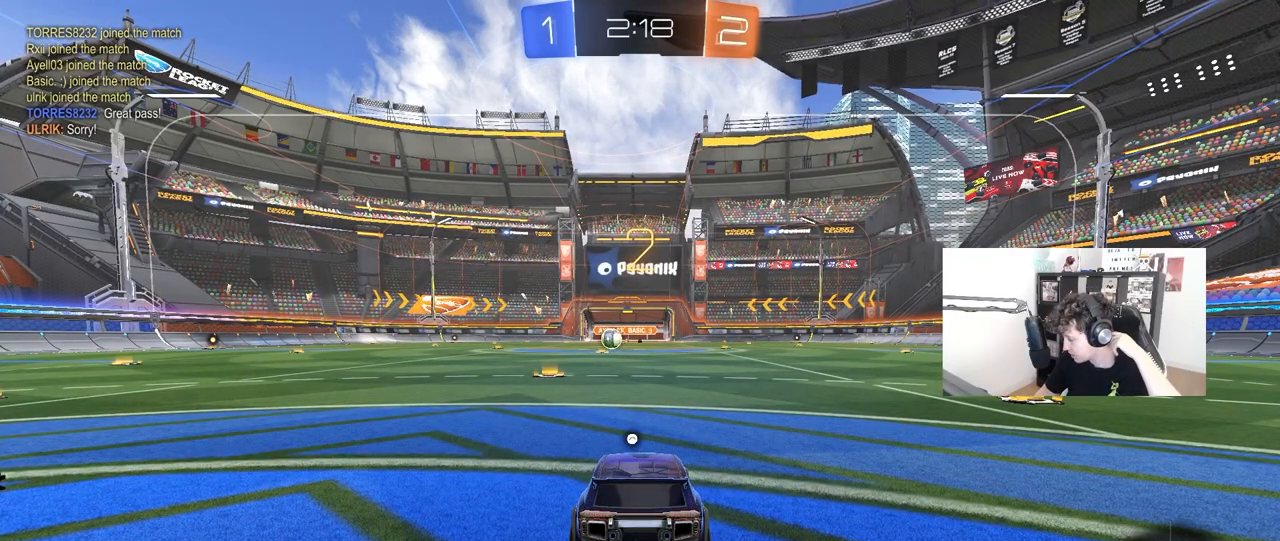
{"keys": [], "mouse": ["left"], "mouse_move": "up-right", "events": [[367, "mouse_left", "down"]]}
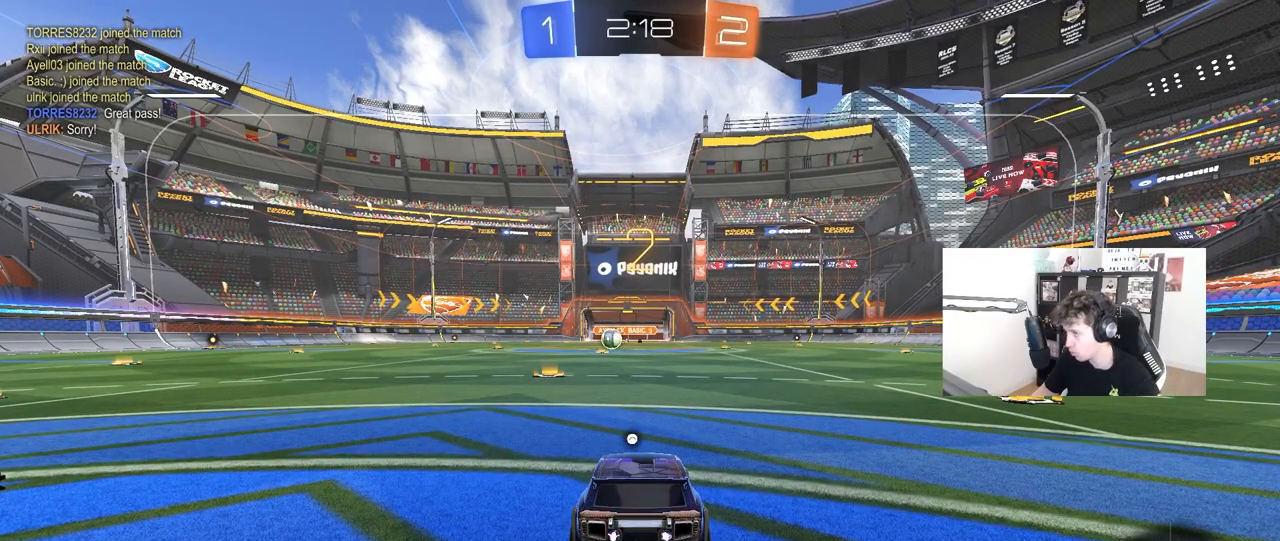
{"keys": ["w"], "mouse": ["left"], "mouse_move": "down-left", "events": [[50, "mouse_left", "up"], [333, "mouse_left", "down"], [483, "w", "down"]]}
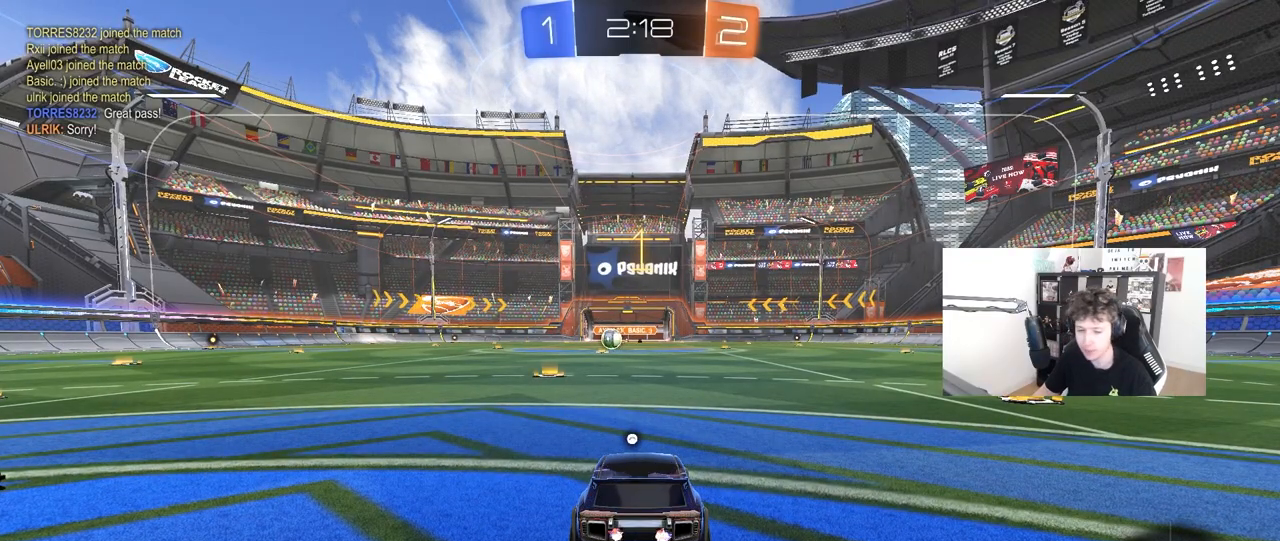
{"keys": ["d", "w"], "mouse": ["left"], "mouse_move": "right", "events": [[167, "d", "down"], [350, "space", "down"], [500, "space", "up"]]}
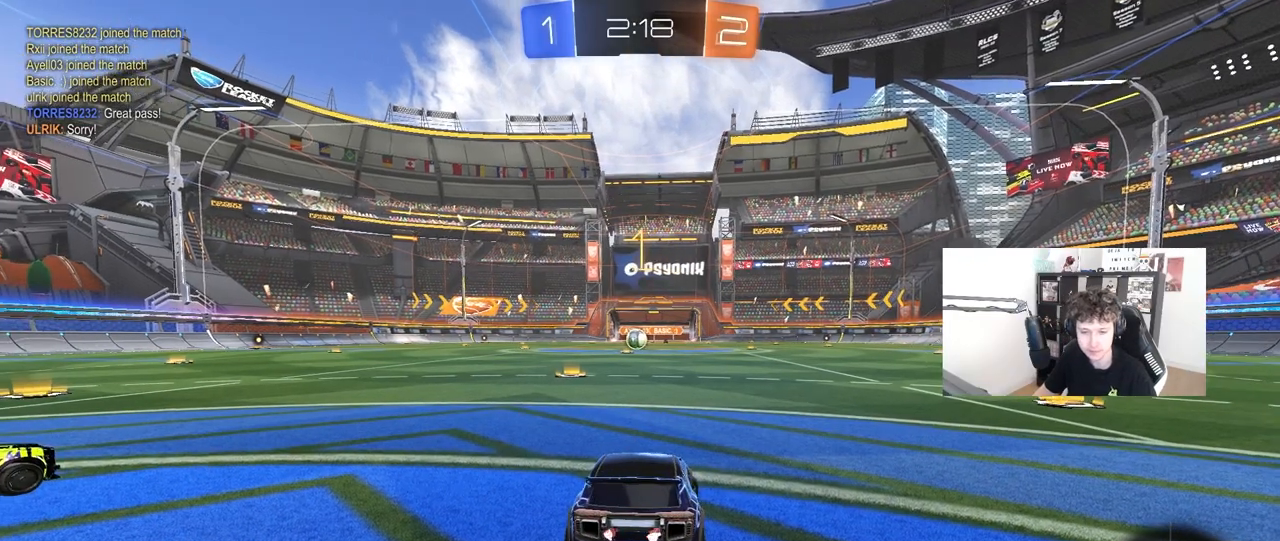
{"keys": ["d", "w"], "mouse": ["left"], "mouse_move": "still", "events": []}
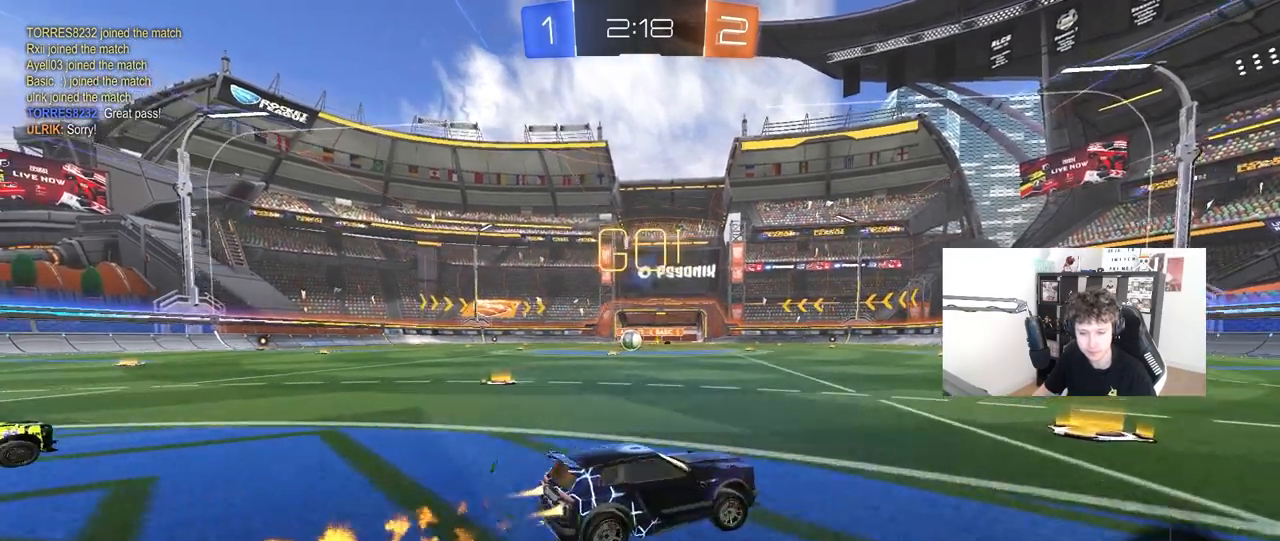
{"keys": ["d", "s", "shift", "space"], "mouse": ["left"], "mouse_move": "still", "events": [[150, "mouse_right", "down"], [200, "shift", "down"], [250, "mouse_right", "up"], [283, "mouse_right", "down"], [333, "s", "down"], [333, "w", "up"], [433, "space", "down"], [483, "mouse_right", "up"]]}
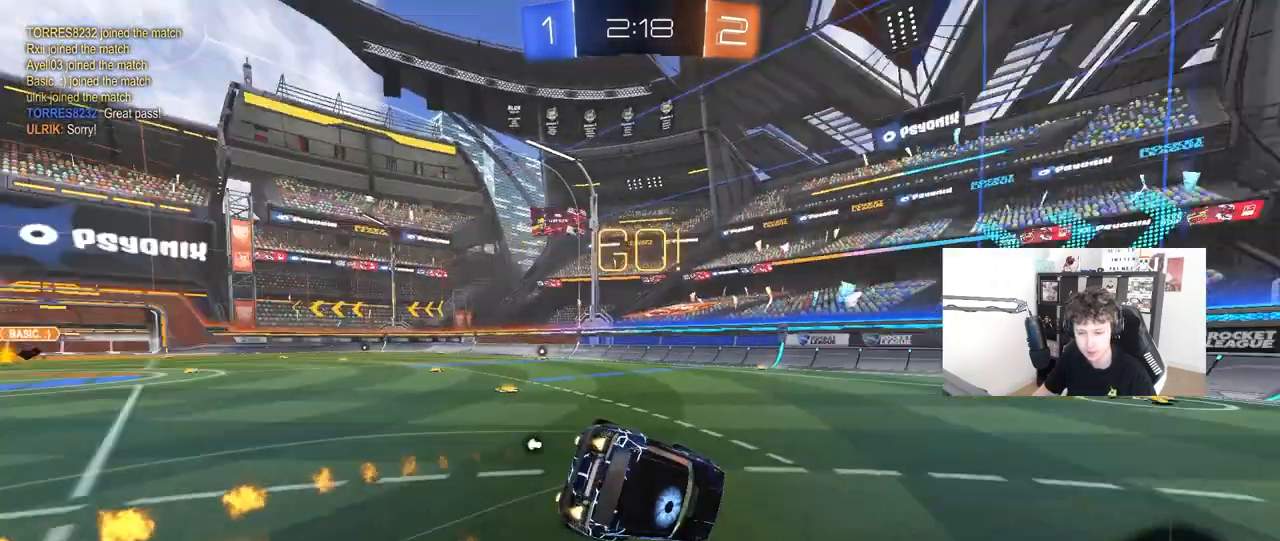
{"keys": ["d", "shift"], "mouse": [], "mouse_move": "still", "events": [[117, "space", "up"], [167, "mouse_left", "up"], [167, "s", "up"], [250, "s", "down"], [450, "s", "up"]]}
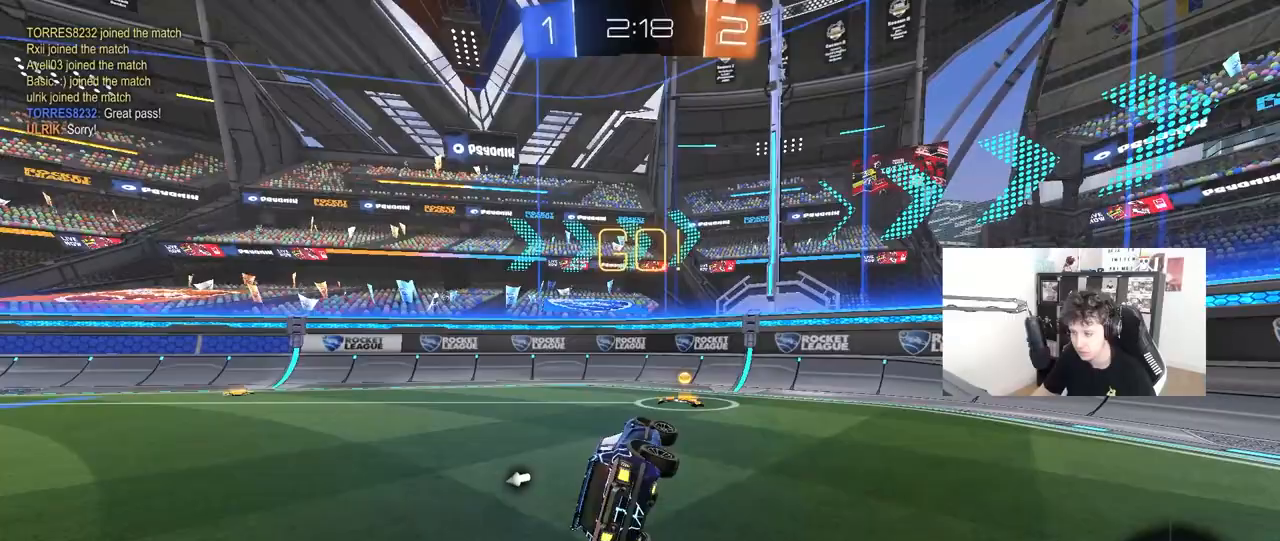
{"keys": ["a", "shift", "space", "w"], "mouse": [], "mouse_move": "still", "events": [[83, "shift", "up"], [133, "d", "up"], [233, "a", "down"], [233, "mouse_left", "down"], [317, "w", "down"], [417, "mouse_left", "up"], [417, "space", "down"], [500, "shift", "down"]]}
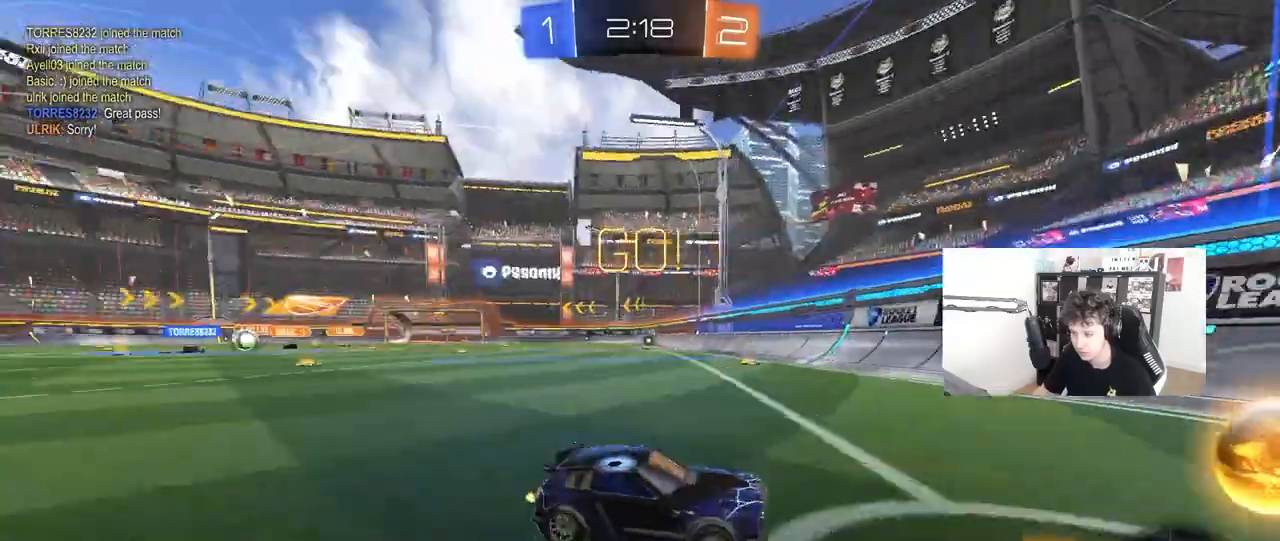
{"keys": ["a", "shift", "w"], "mouse": [], "mouse_move": "still", "events": [[50, "space", "up"], [100, "shift", "up"], [433, "shift", "down"]]}
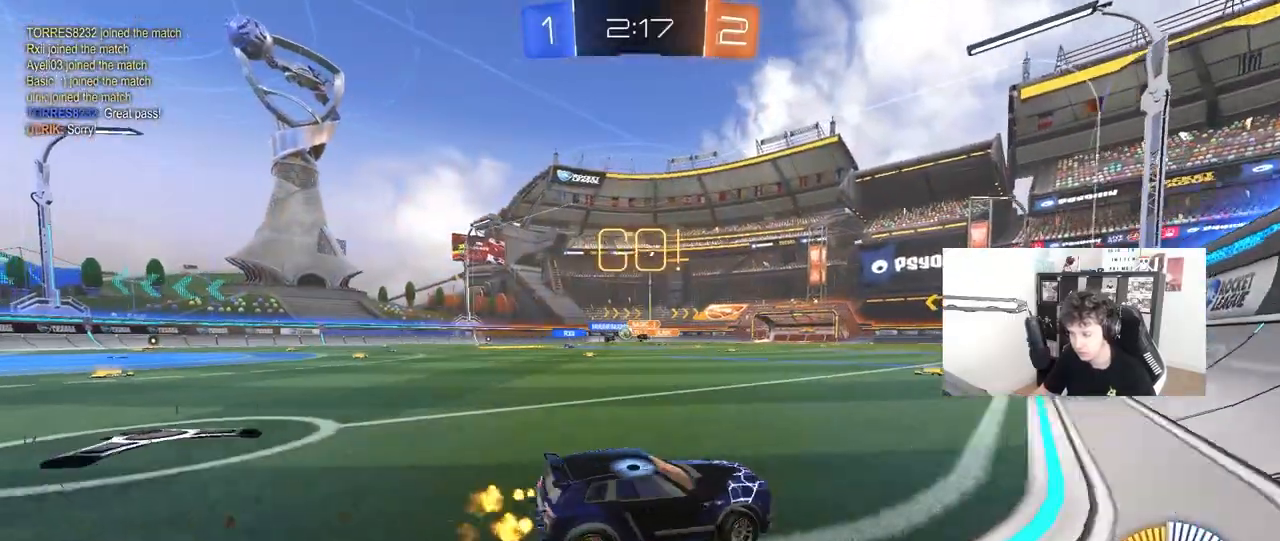
{"keys": ["a", "shift", "w"], "mouse": ["left"], "mouse_move": "still", "events": [[17, "shift", "up"], [250, "mouse_left", "down"], [450, "shift", "down"]]}
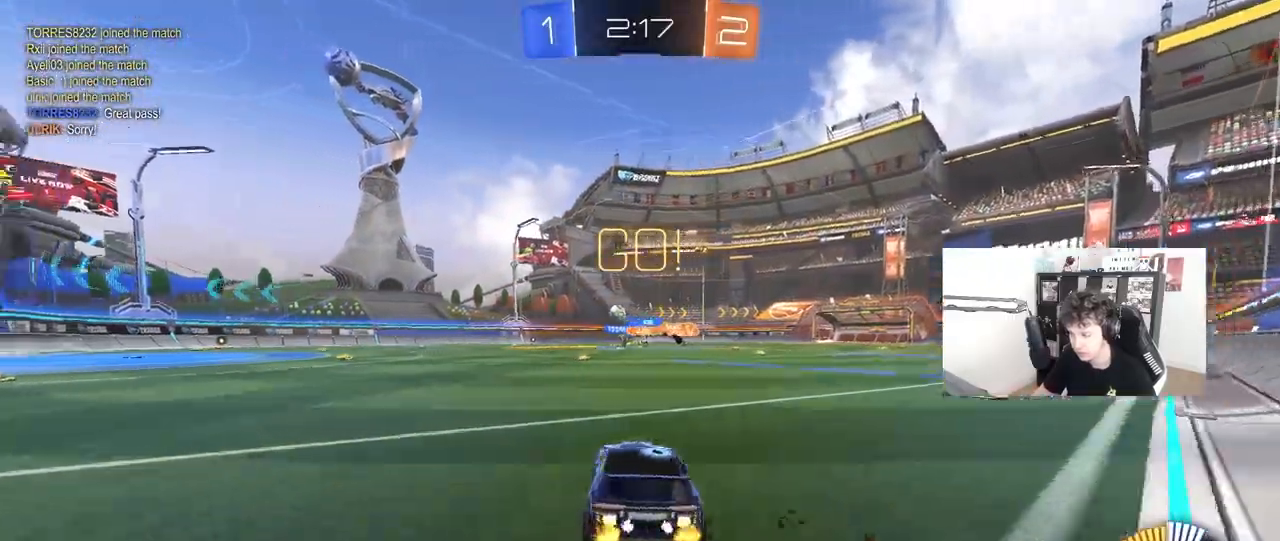
{"keys": ["d", "w"], "mouse": ["left", "right"], "mouse_move": "still", "events": [[33, "mouse_left", "up"], [33, "shift", "up"], [367, "a", "up"], [367, "d", "down"], [417, "mouse_left", "down"], [417, "mouse_right", "down"]]}
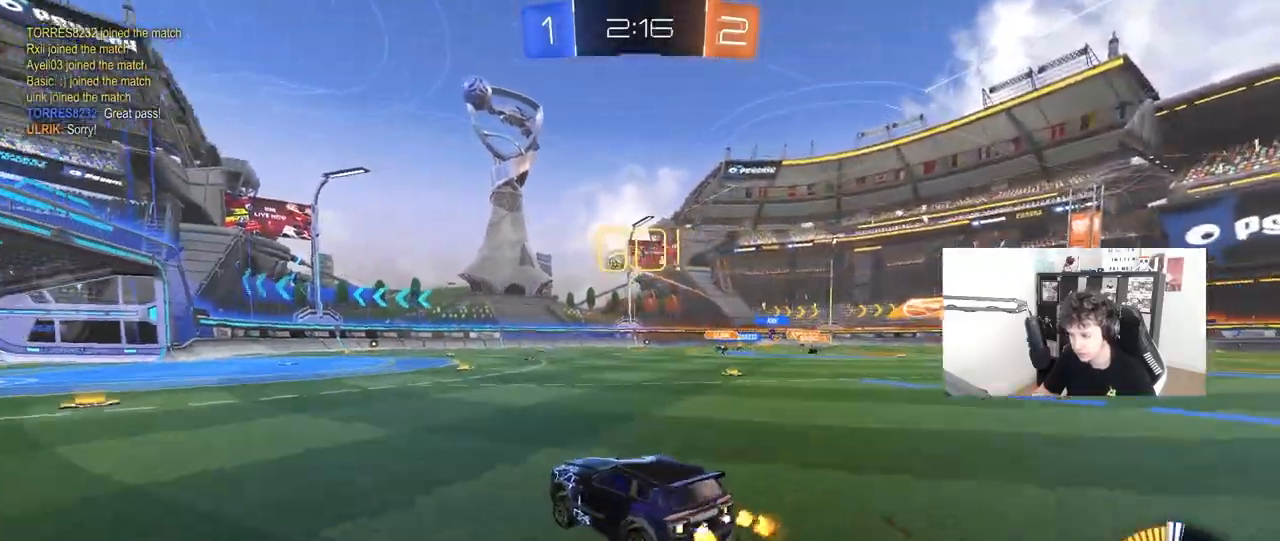
{"keys": ["a", "shift"], "mouse": [], "mouse_move": "still", "events": [[17, "a", "down"], [17, "d", "up"], [17, "mouse_left", "up"], [17, "shift", "down"], [100, "s", "down"], [100, "w", "up"], [200, "mouse_right", "up"], [283, "mouse_left", "down"], [433, "s", "up"], [483, "mouse_left", "up"]]}
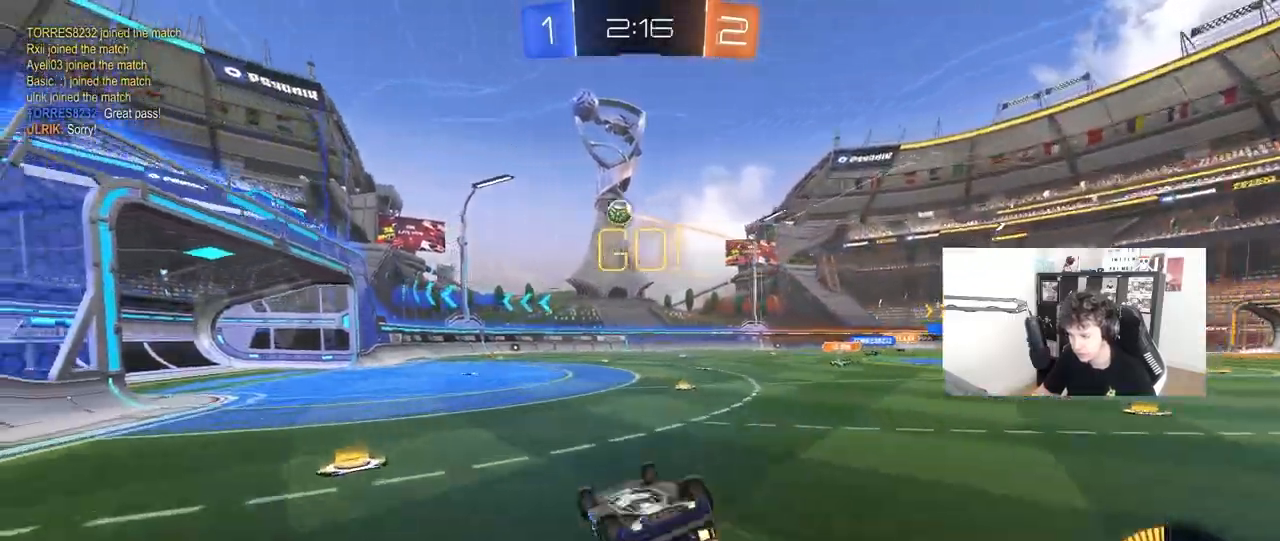
{"keys": ["a", "w"], "mouse": [], "mouse_move": "still", "events": [[17, "s", "down"], [267, "s", "up"], [300, "shift", "up"], [450, "w", "down"]]}
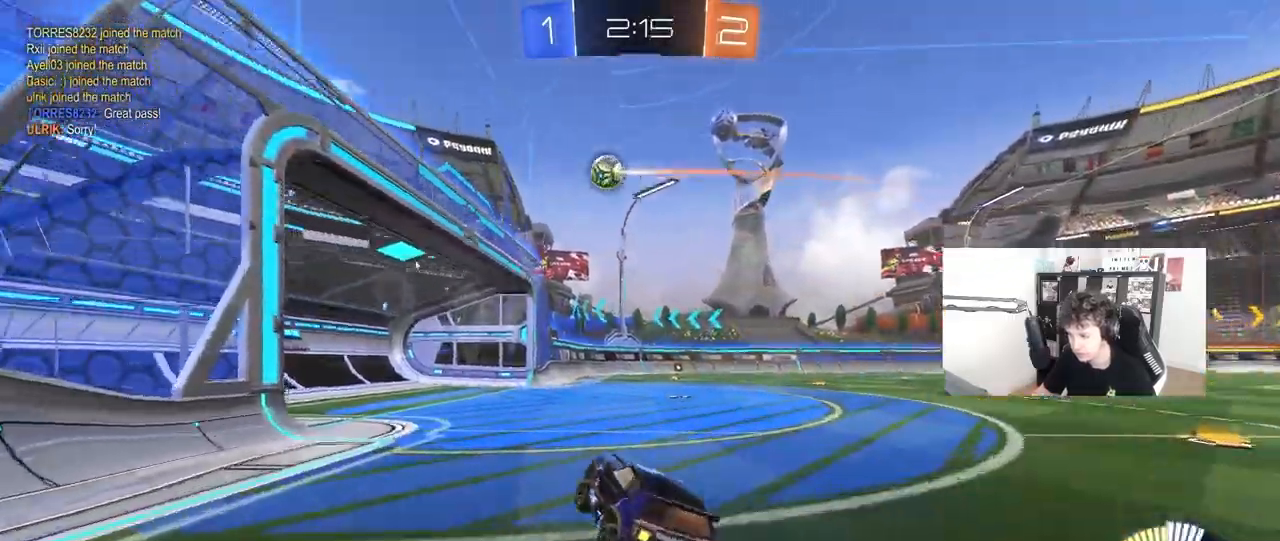
{"keys": ["d", "s"], "mouse": [], "mouse_move": "still", "events": [[183, "w", "up"], [267, "s", "down"], [367, "a", "up"], [417, "d", "down"]]}
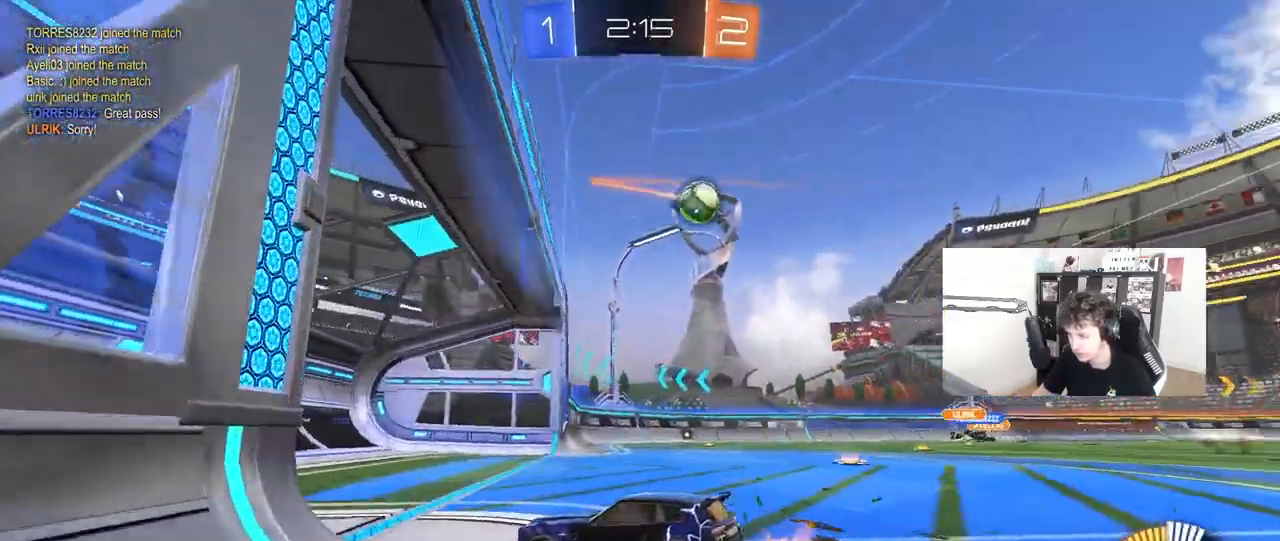
{"keys": ["d"], "mouse": [], "mouse_move": "still", "events": [[50, "s", "up"], [333, "w", "down"], [483, "w", "up"]]}
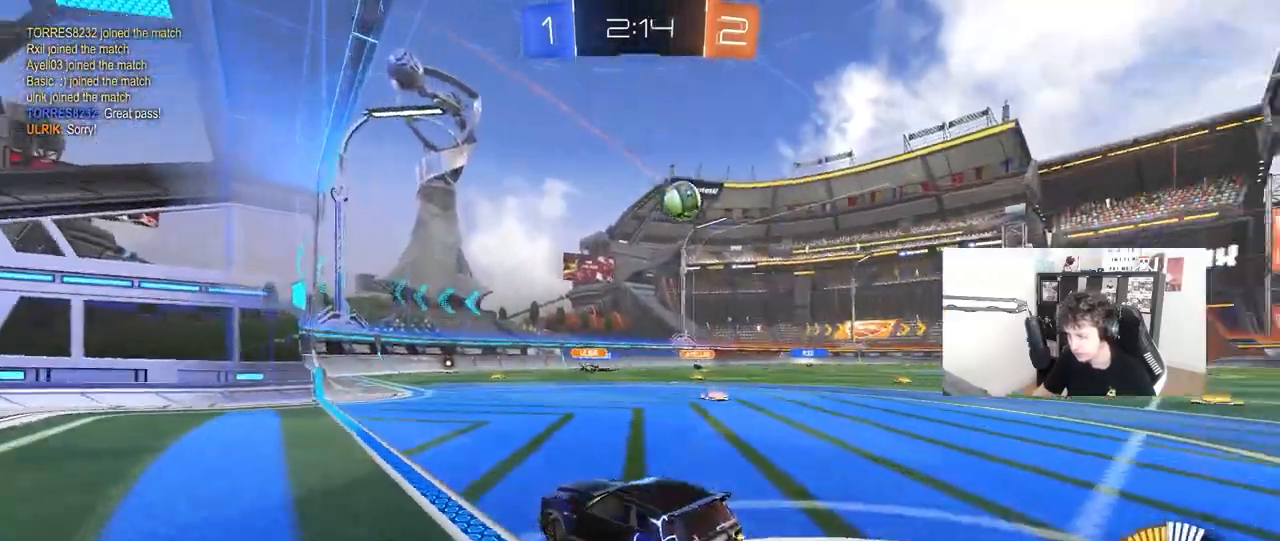
{"keys": ["s"], "mouse": [], "mouse_move": "still", "events": [[67, "d", "up"], [67, "s", "down"]]}
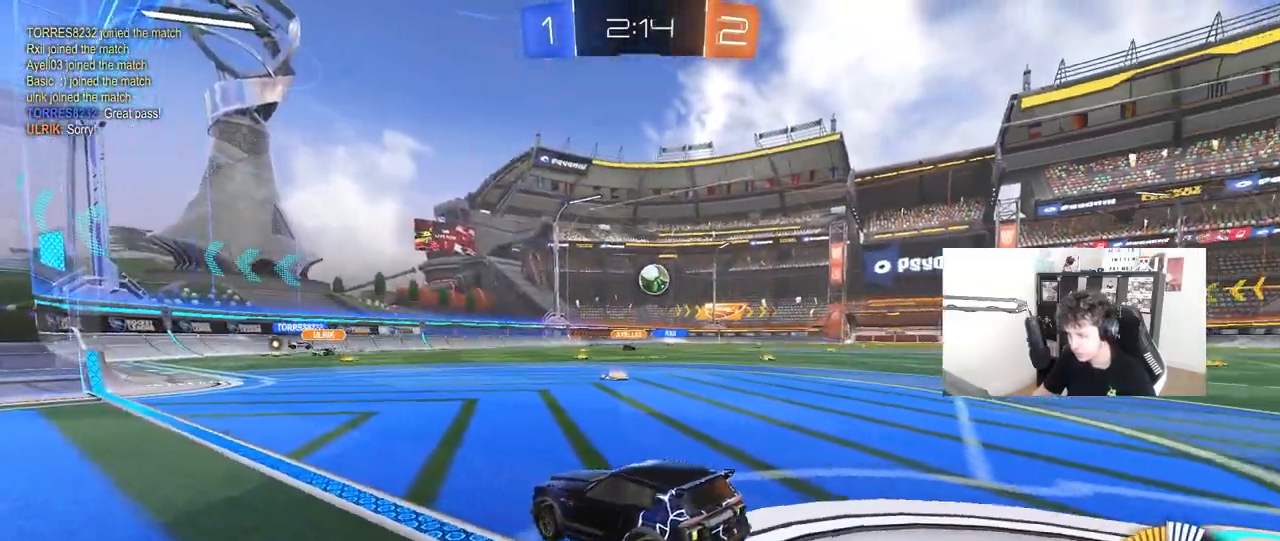
{"keys": ["d", "w"], "mouse": [], "mouse_move": "still", "events": [[83, "s", "up"], [183, "d", "down"], [183, "w", "down"]]}
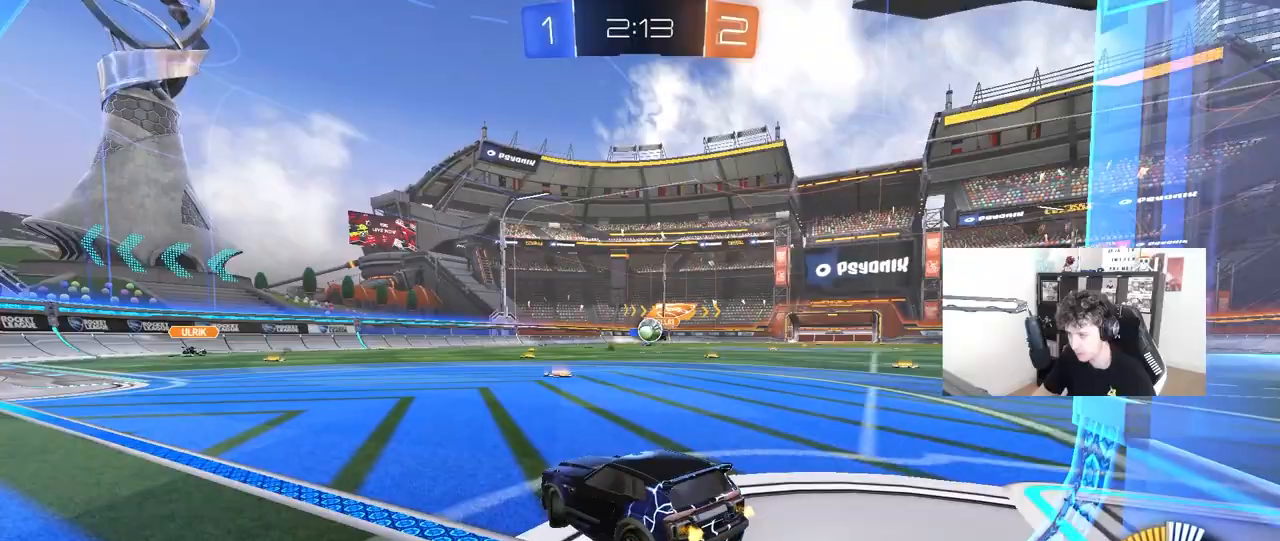
{"keys": ["d"], "mouse": [], "mouse_move": "still", "events": [[200, "d", "up"], [233, "a", "down"], [233, "w", "up"], [283, "w", "down"], [383, "shift", "down"], [433, "shift", "up"], [433, "w", "up"], [483, "a", "up"], [483, "d", "down"]]}
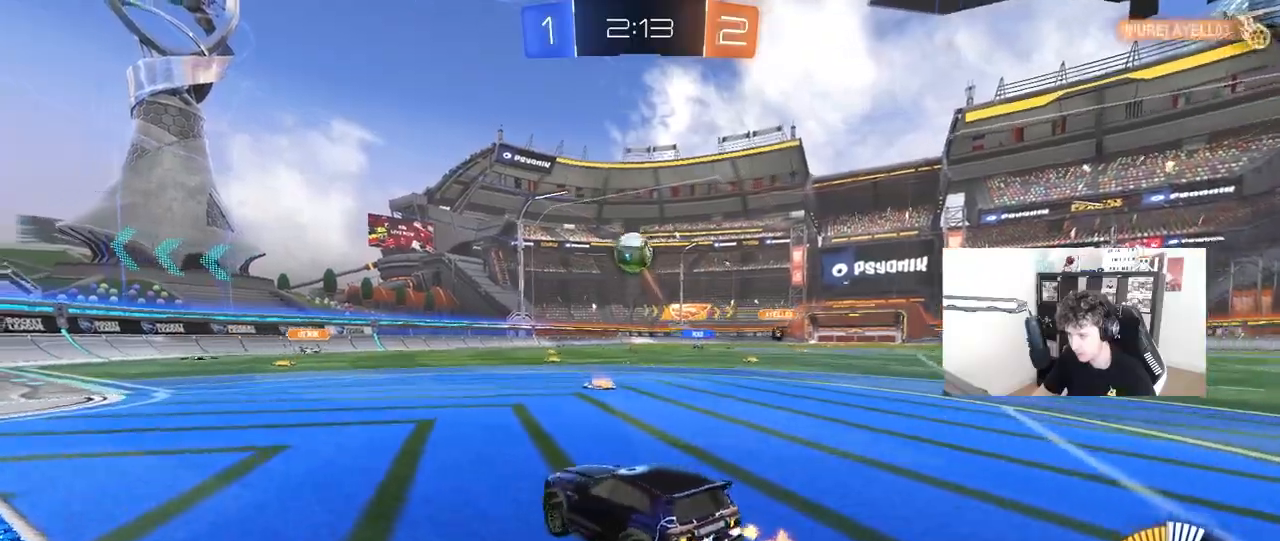
{"keys": ["d", "w"], "mouse": [], "mouse_move": "still", "events": [[167, "shift", "down"], [217, "w", "down"], [300, "shift", "up"]]}
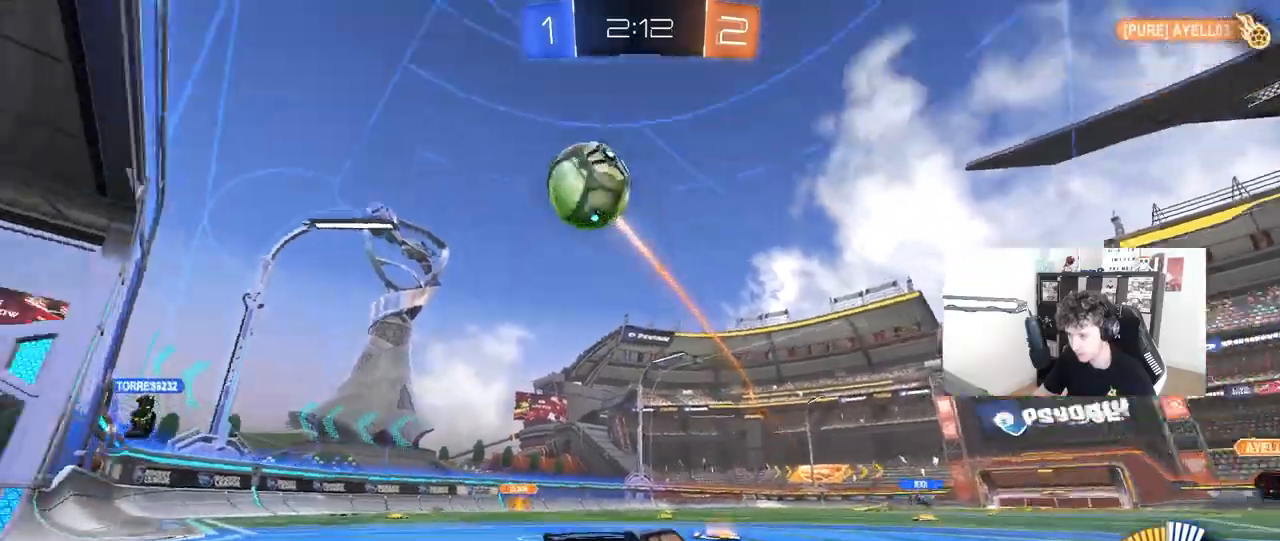
{"keys": ["a", "w"], "mouse": [], "mouse_move": "still", "events": [[267, "d", "up"], [500, "a", "down"]]}
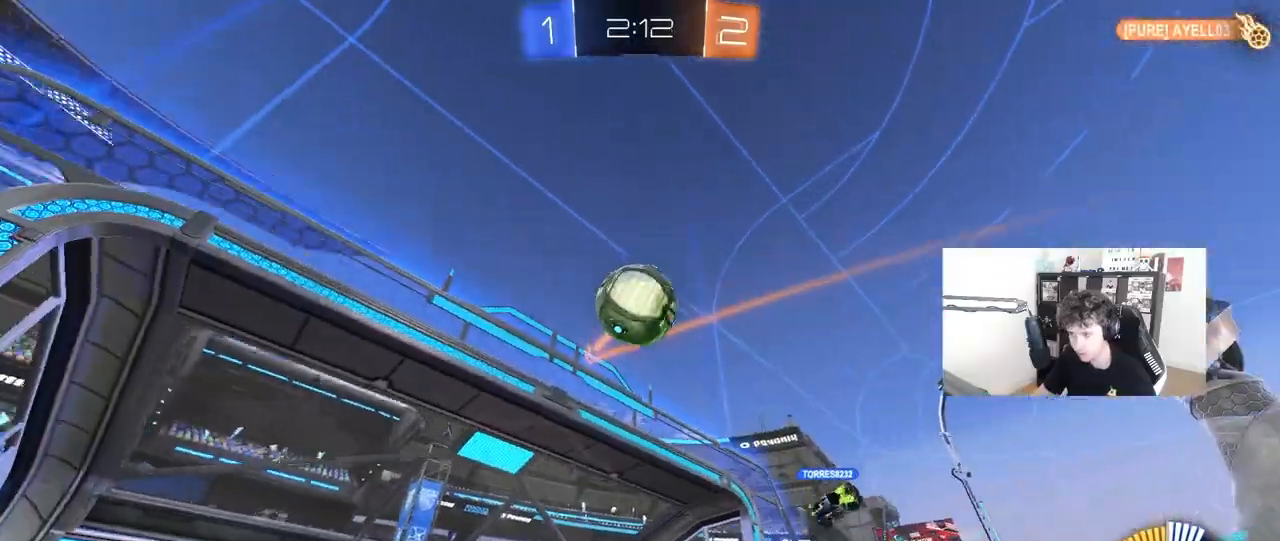
{"keys": ["a", "w"], "mouse": [], "mouse_move": "still", "events": [[50, "w", "up"], [483, "w", "down"]]}